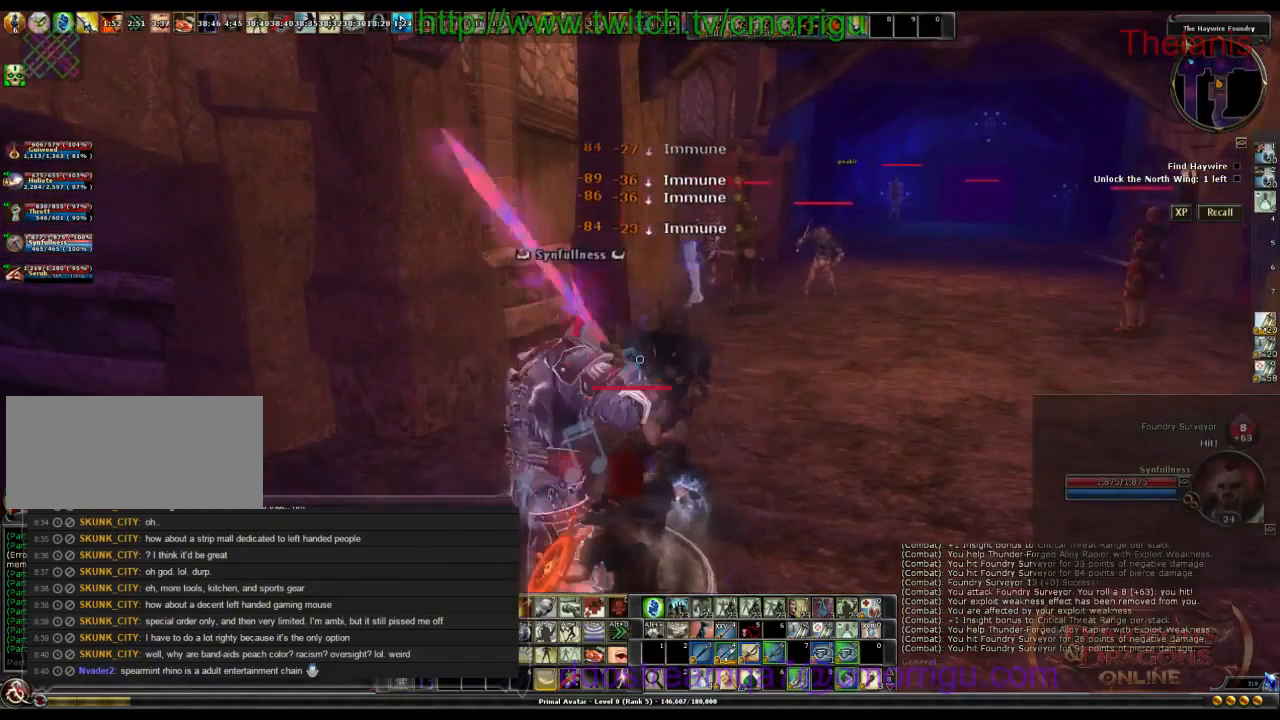
Gameplay with keyboard; each line is a JSON object with the keys held at the frame after it. "events" lists presses ("down") and releases ("up") of ".", "/", "0", "1", "2", "3", "4", "5", "6", "7", "8", "9", "a", "b", "backslash", "backspace", "c", "caps_lock", "comma", "ctrl_l", "ctrl_r", "d", "e", "equals", "escape", "f", "f1", "f10", "f11", "f12", "f2", "f3", "f4", "f5", "f6", "f7", "f8", "f9", "g", "h", "i", "j", "k", "l", "lbracket", "m", "minus", "n", "o", "p", "q", "quote", "r", "rbracket", "return", "s", "semicolon", "shift_l", "shift_r", "space", "t", "tab", "tilde", "u", "v", "w", "x", "y" and "z" between this image and that frame as [ms after this image, input, new state], when the widget could be followed in between. No other keys are recorded. Mouse input is not recorded.
{"keys": ["d"], "events": [[468, "d", "down"]]}
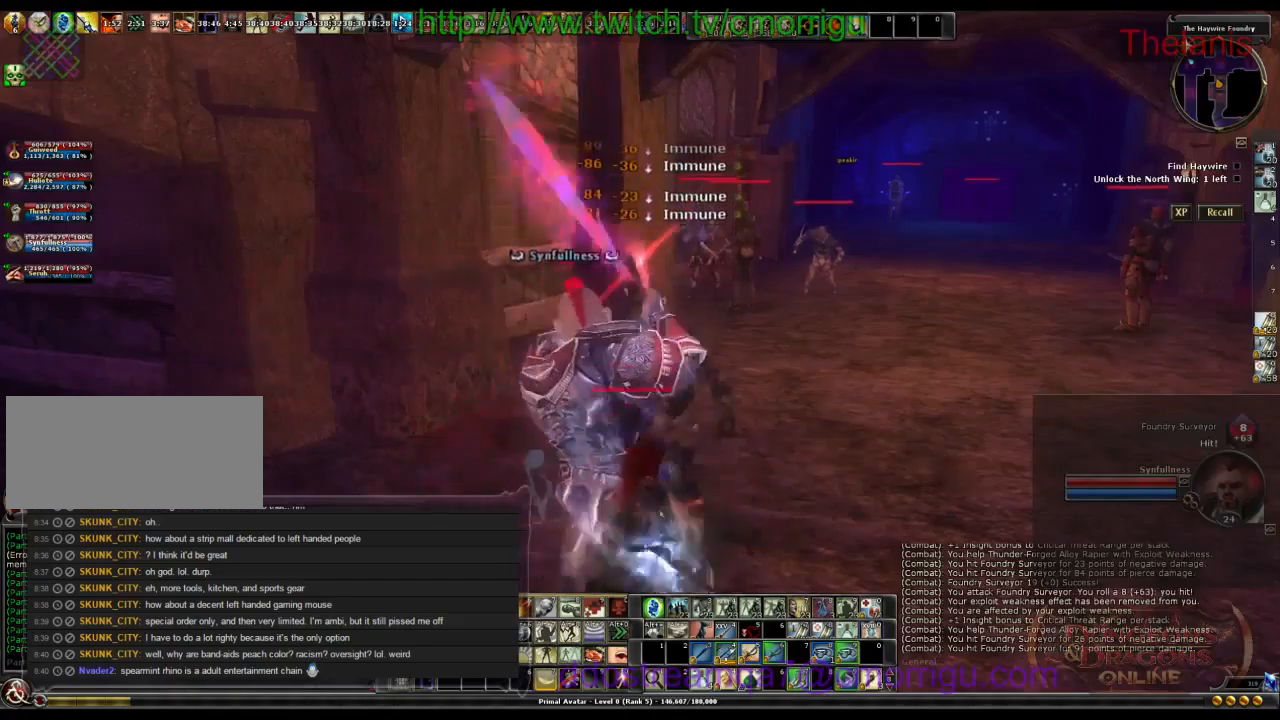
{"keys": ["d", "w"], "events": [[66, "w", "down"]]}
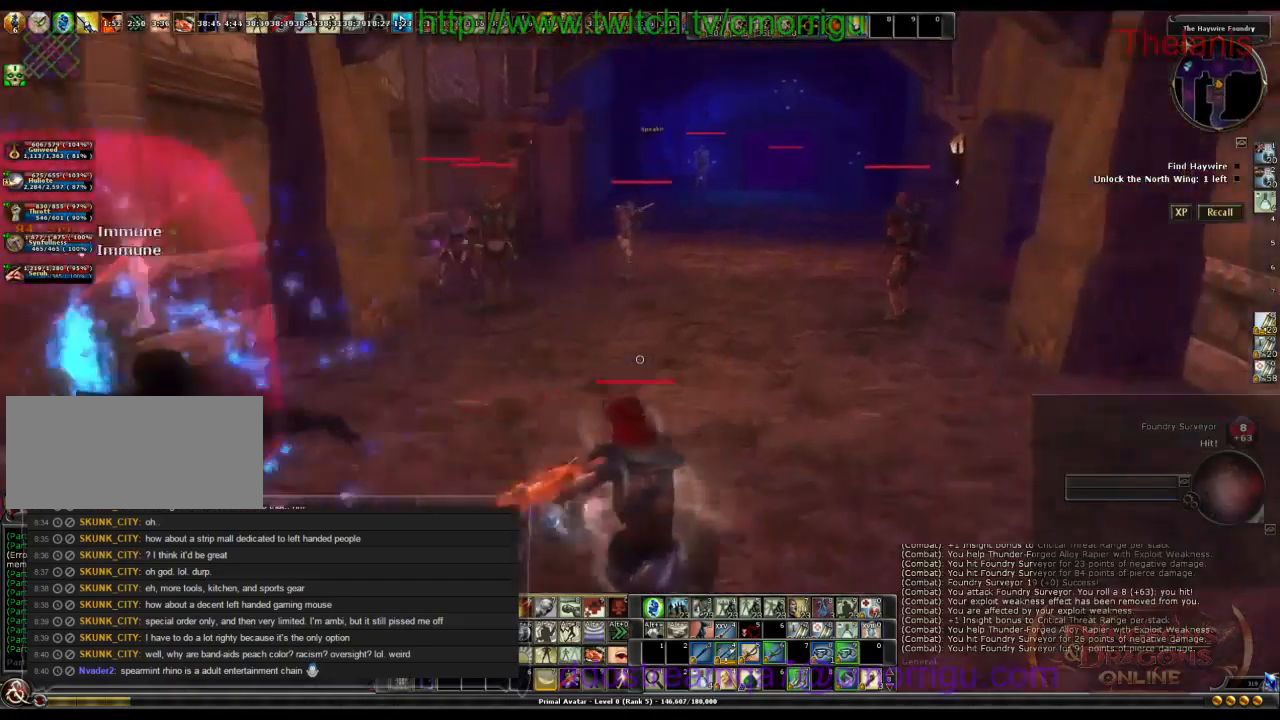
{"keys": ["w"], "events": [[233, "d", "up"]]}
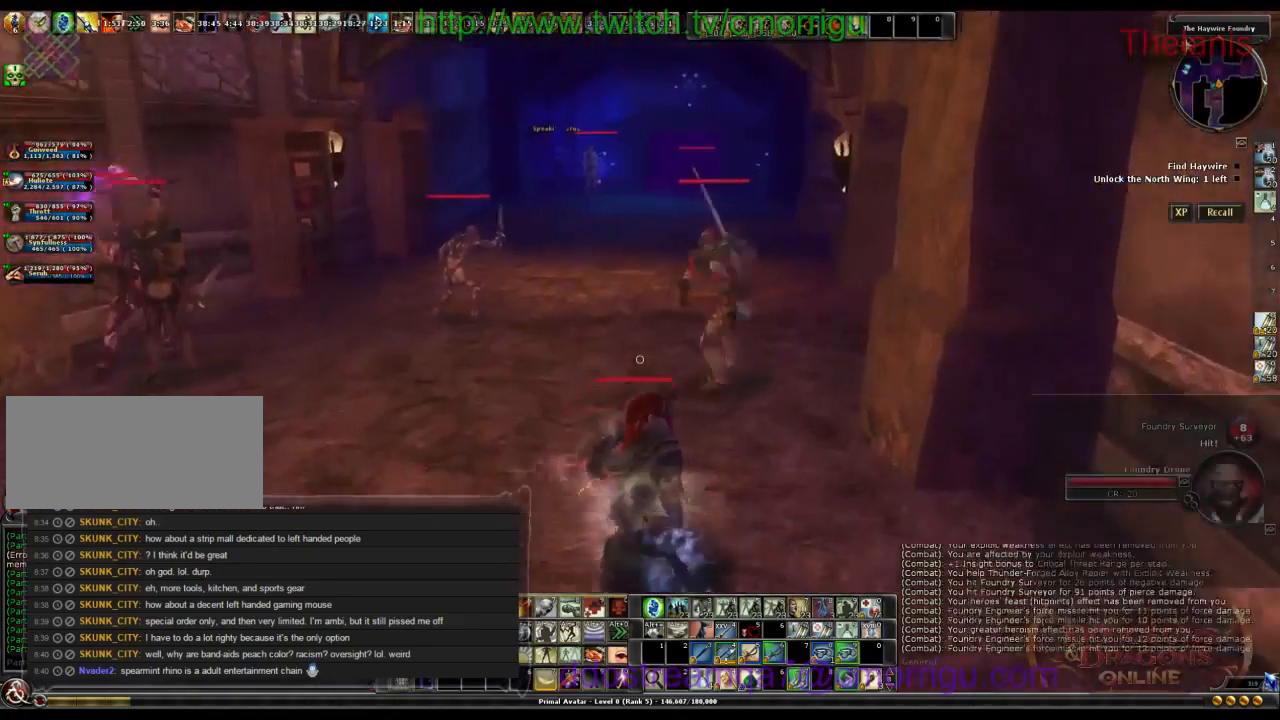
{"keys": [], "events": [[133, "w", "up"]]}
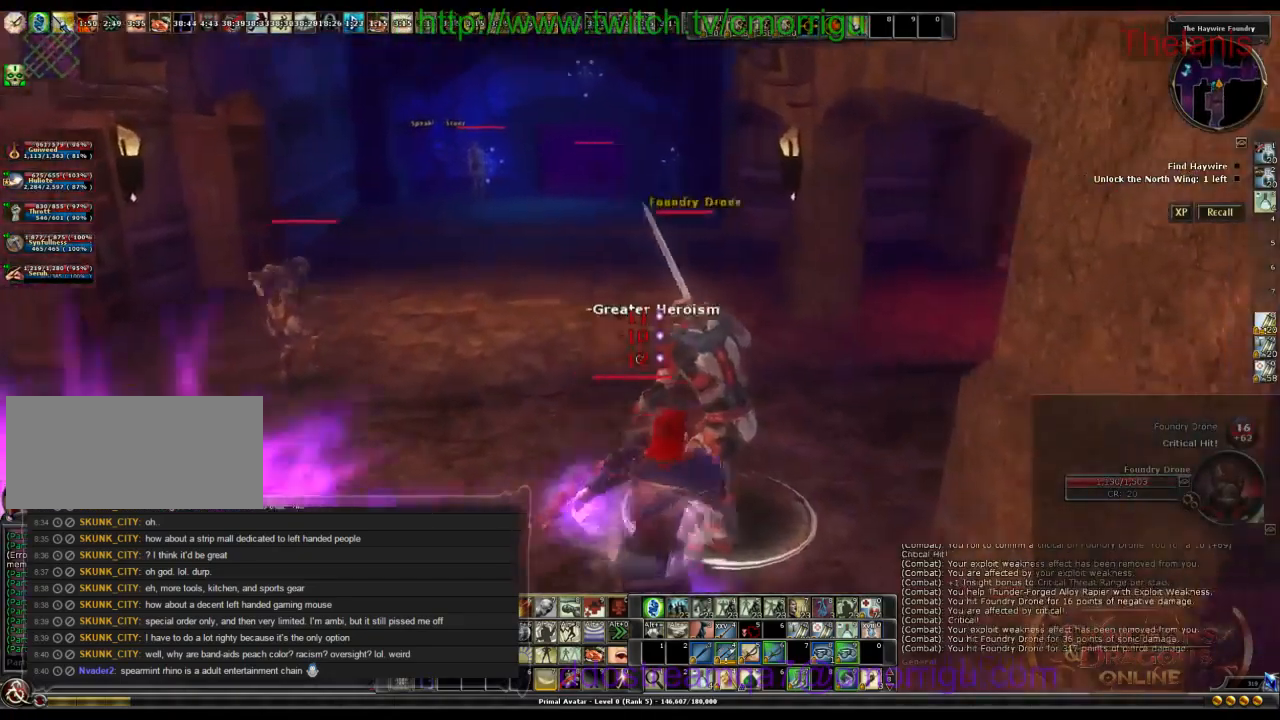
{"keys": [], "events": []}
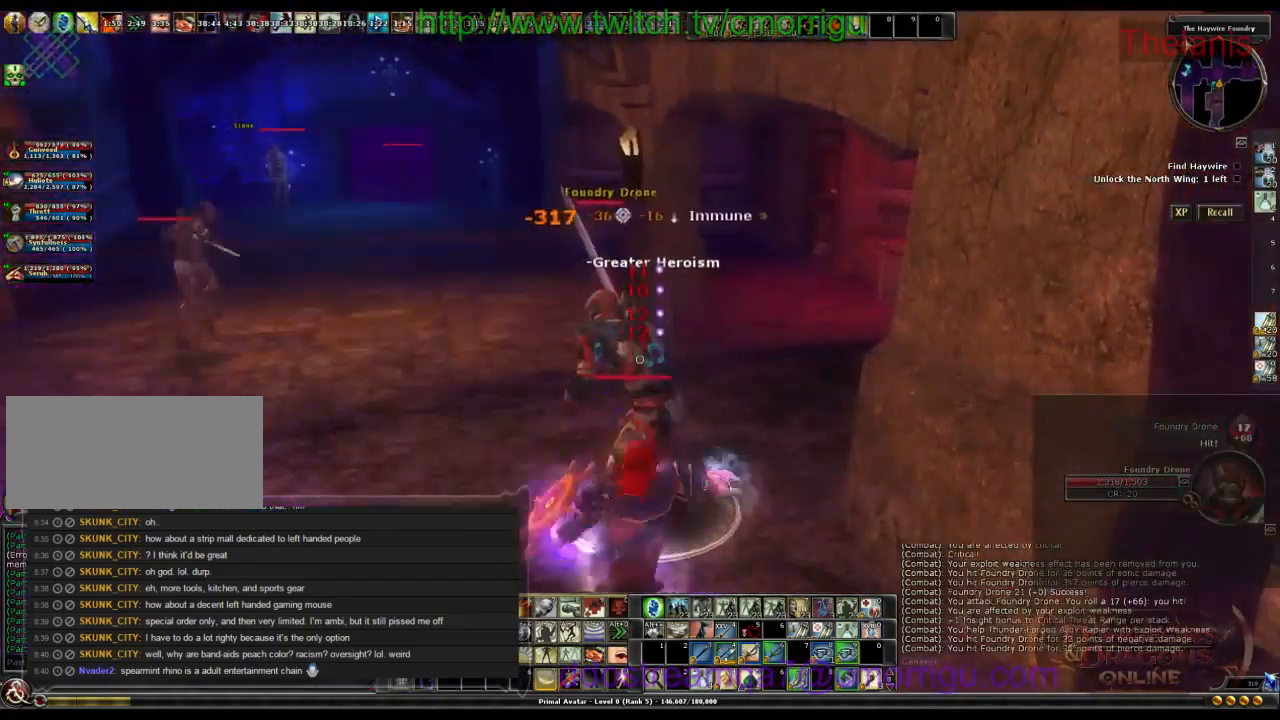
{"keys": [], "events": []}
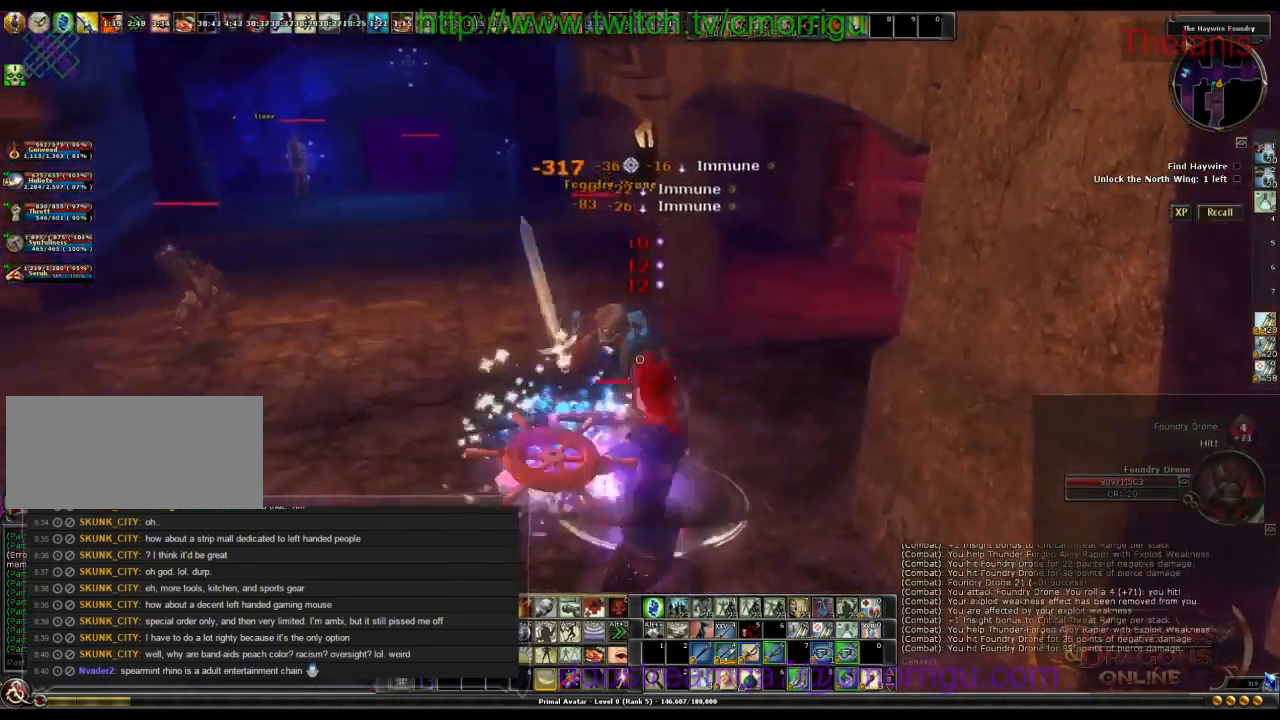
{"keys": ["w"], "events": [[433, "w", "down"]]}
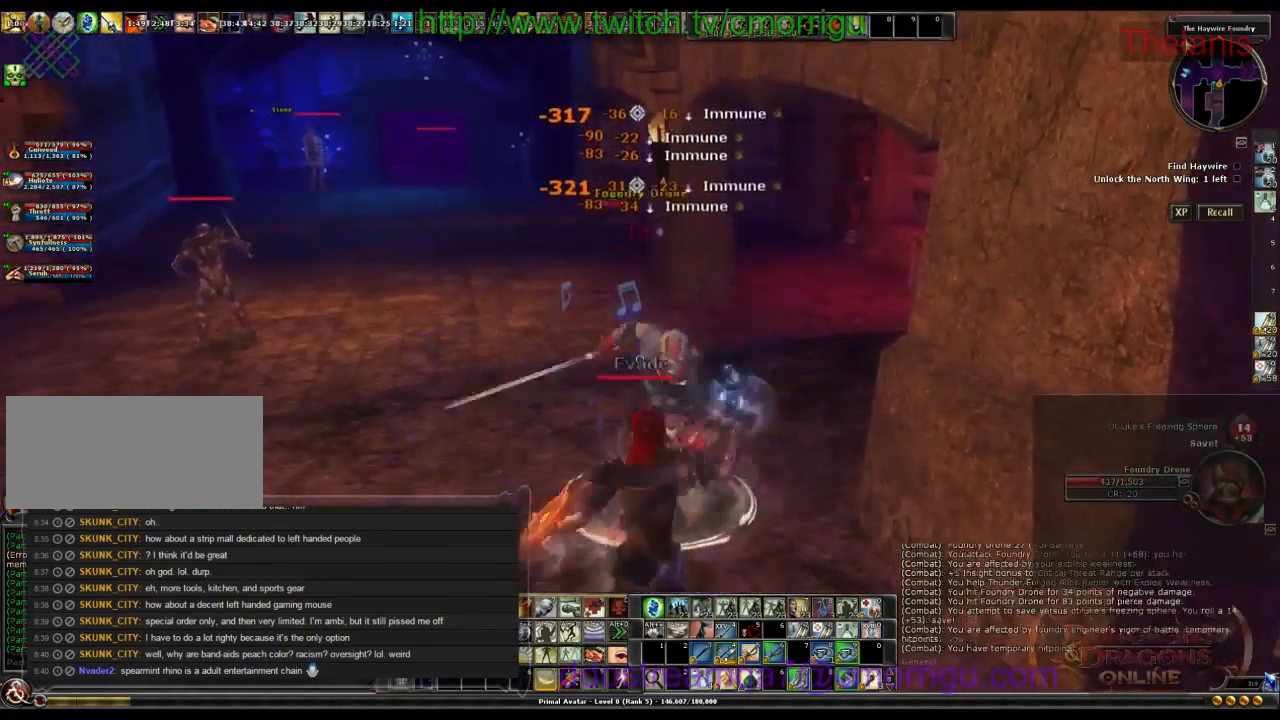
{"keys": [], "events": [[66, "w", "up"]]}
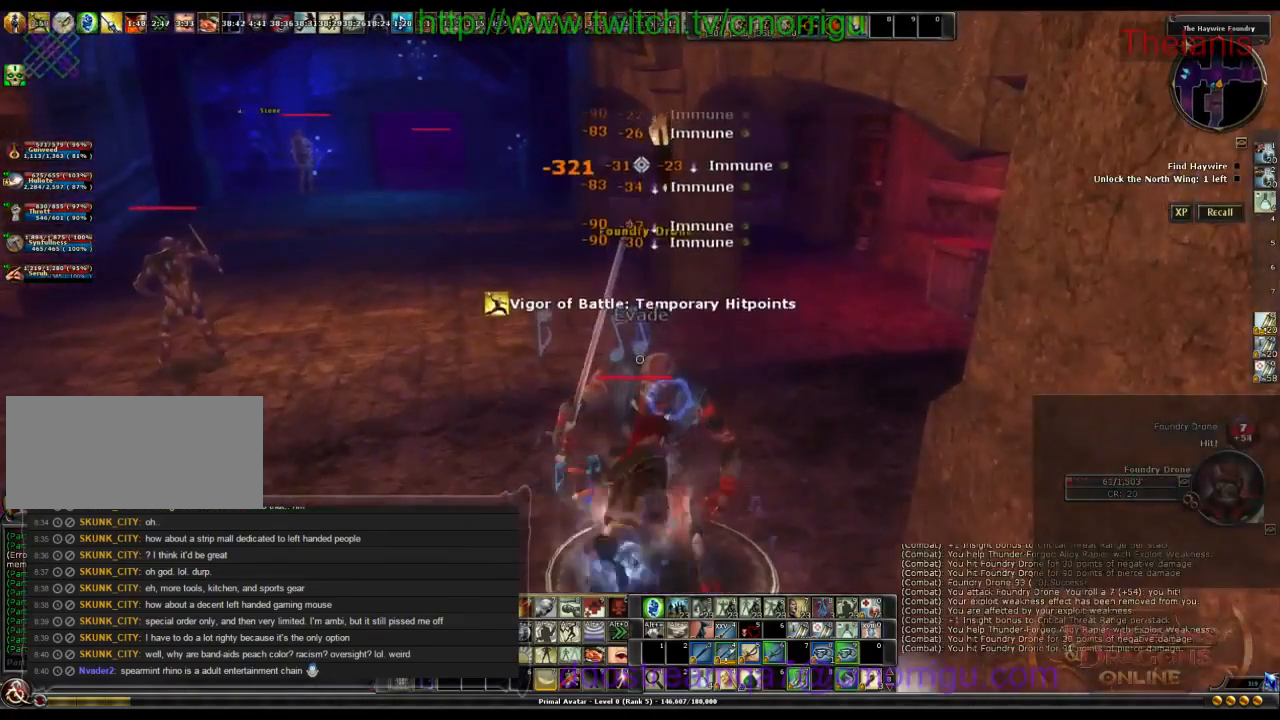
{"keys": [], "events": [[100, "d", "down"], [233, "d", "up"]]}
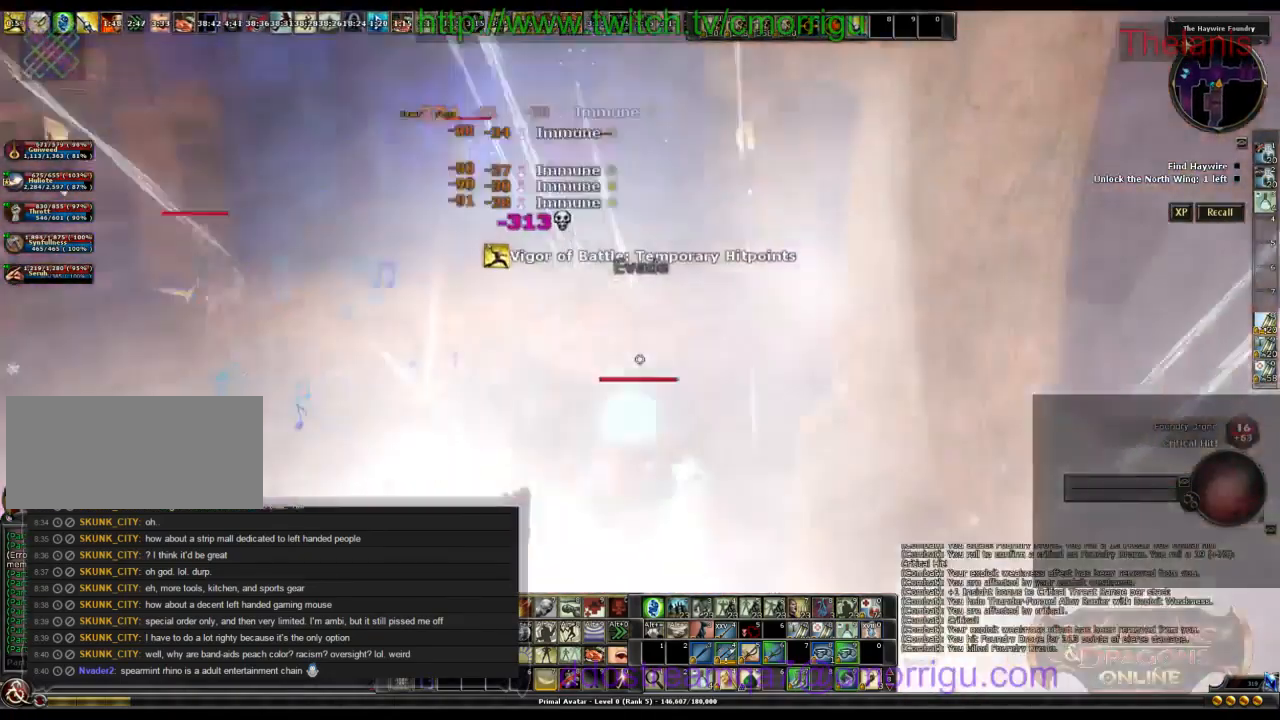
{"keys": ["a", "w"], "events": [[200, "a", "down"], [233, "w", "down"]]}
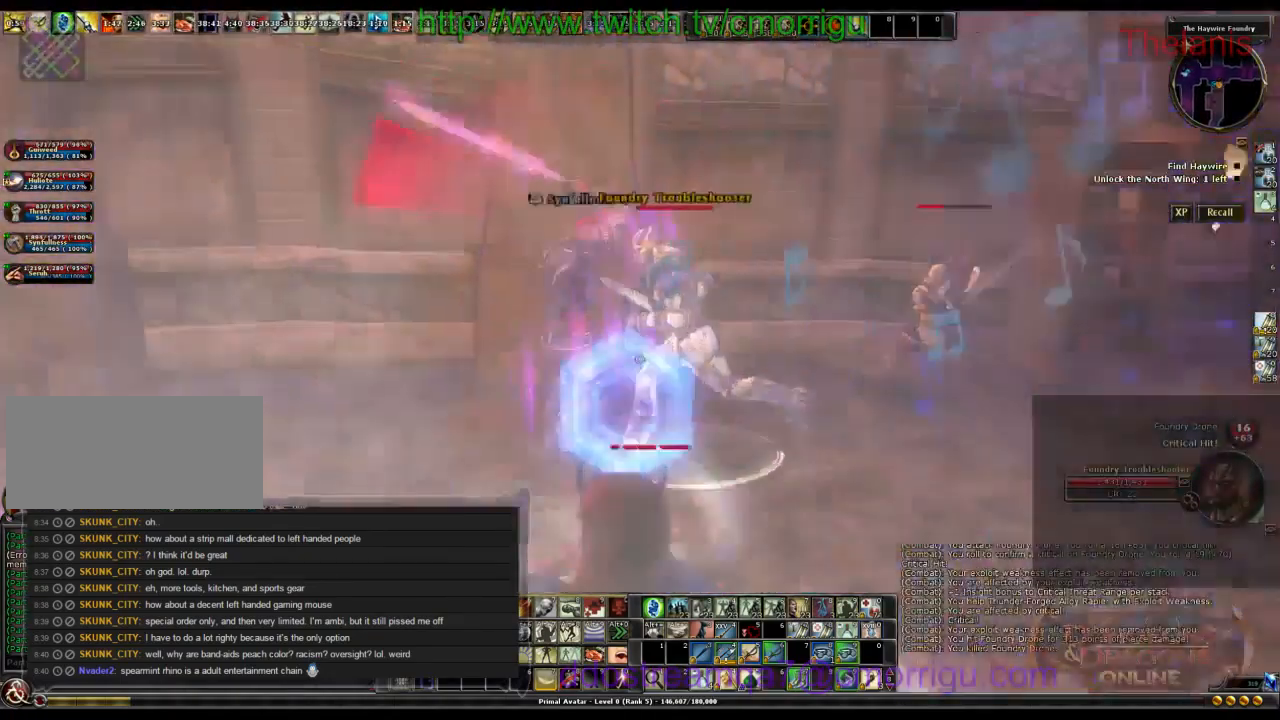
{"keys": [], "events": [[133, "a", "up"], [400, "w", "up"]]}
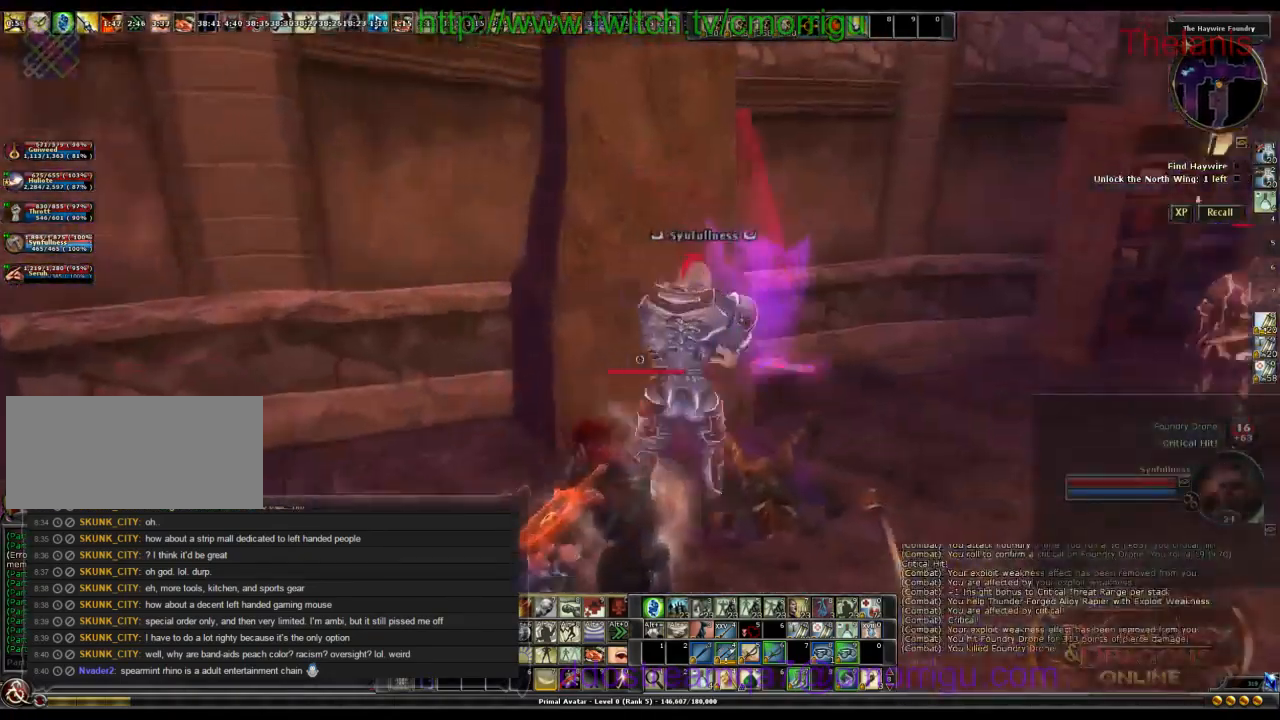
{"keys": ["a"], "events": [[499, "a", "down"]]}
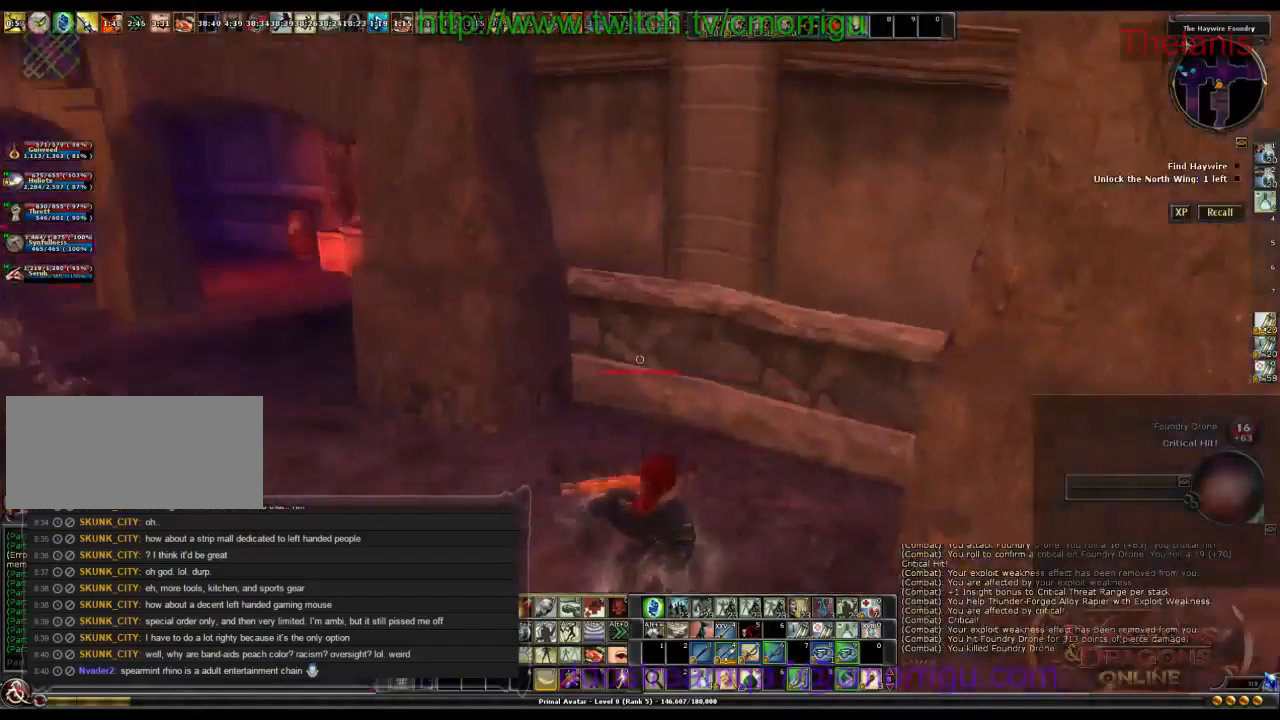
{"keys": ["a", "w"], "events": [[67, "w", "down"]]}
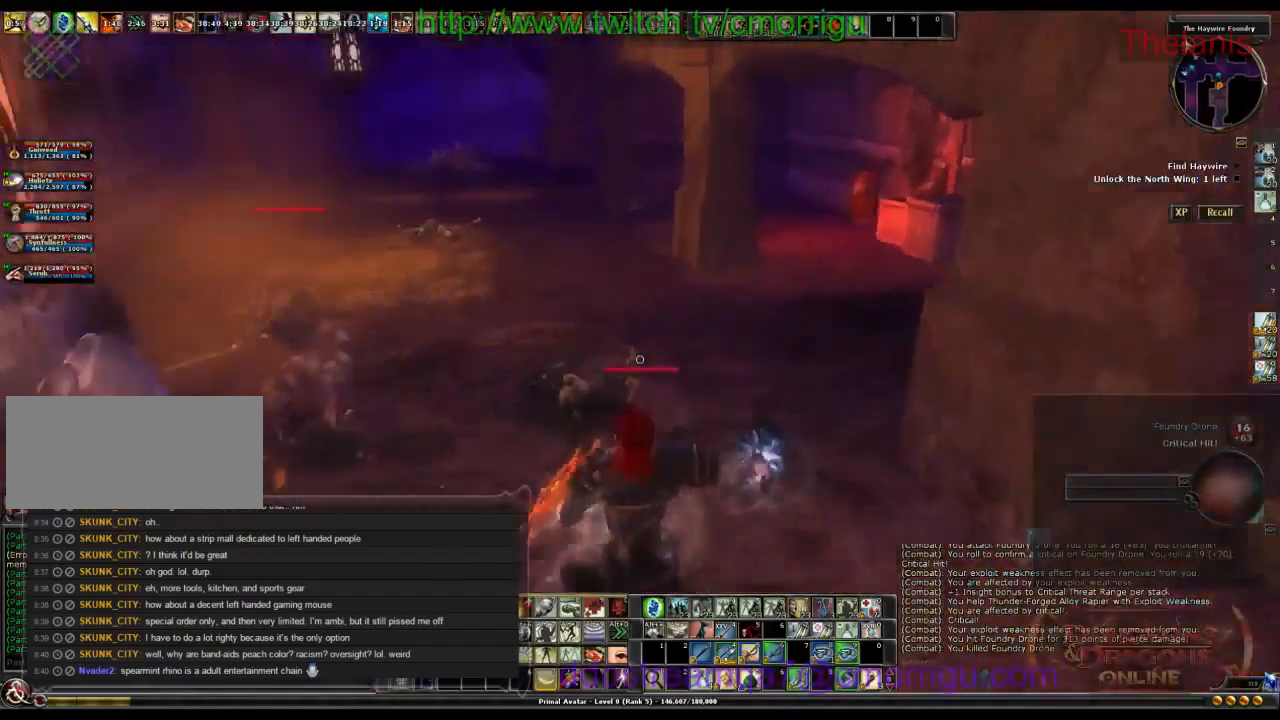
{"keys": [], "events": [[200, "a", "up"], [200, "w", "up"]]}
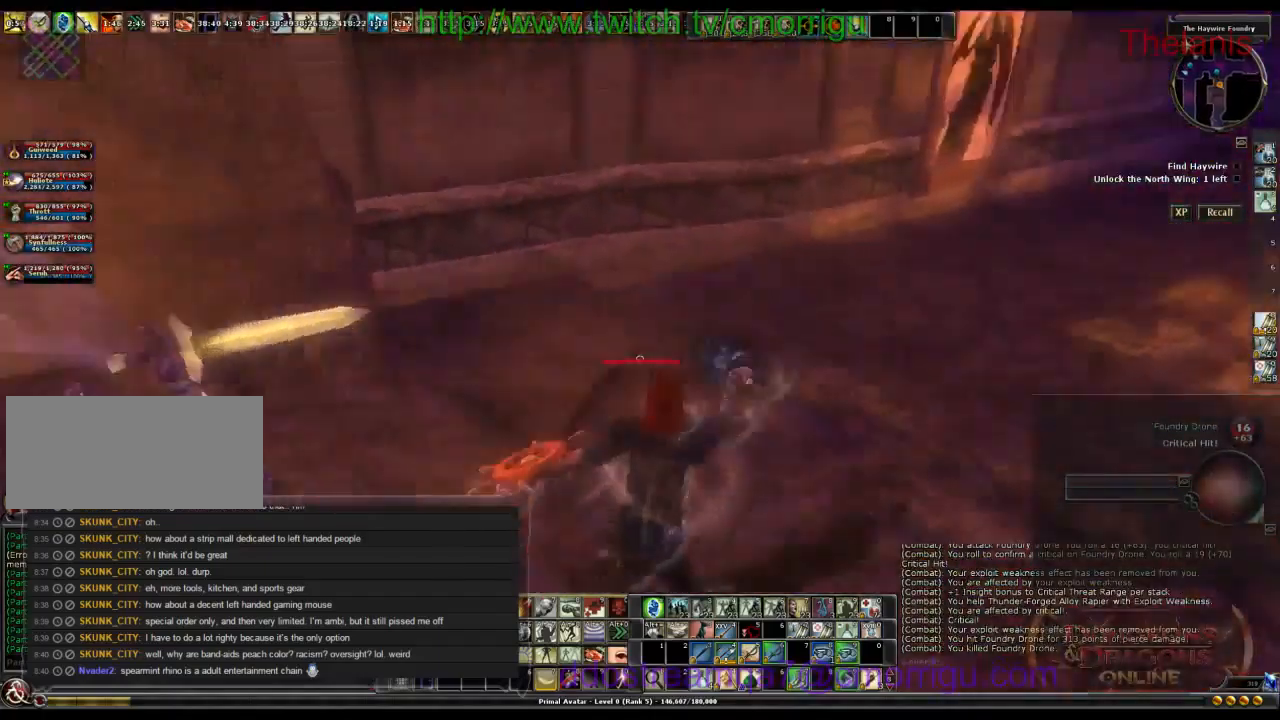
{"keys": ["w"], "events": [[234, "w", "down"]]}
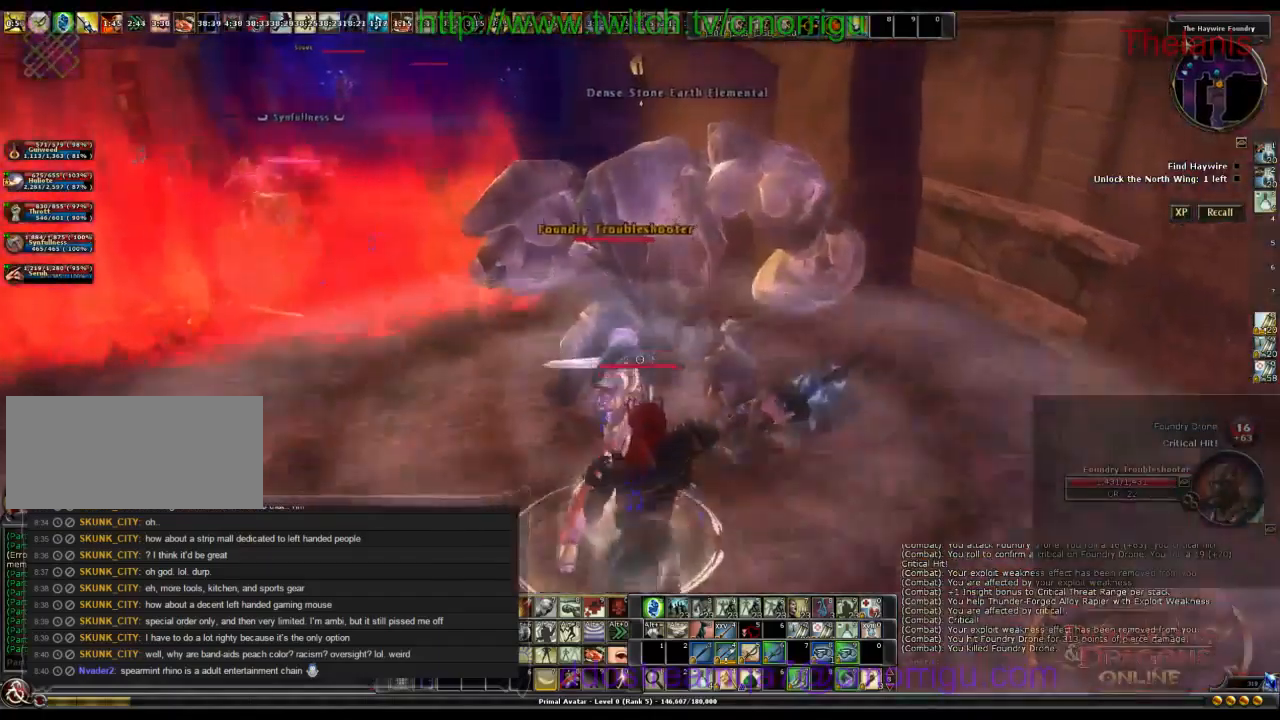
{"keys": [], "events": [[100, "w", "up"]]}
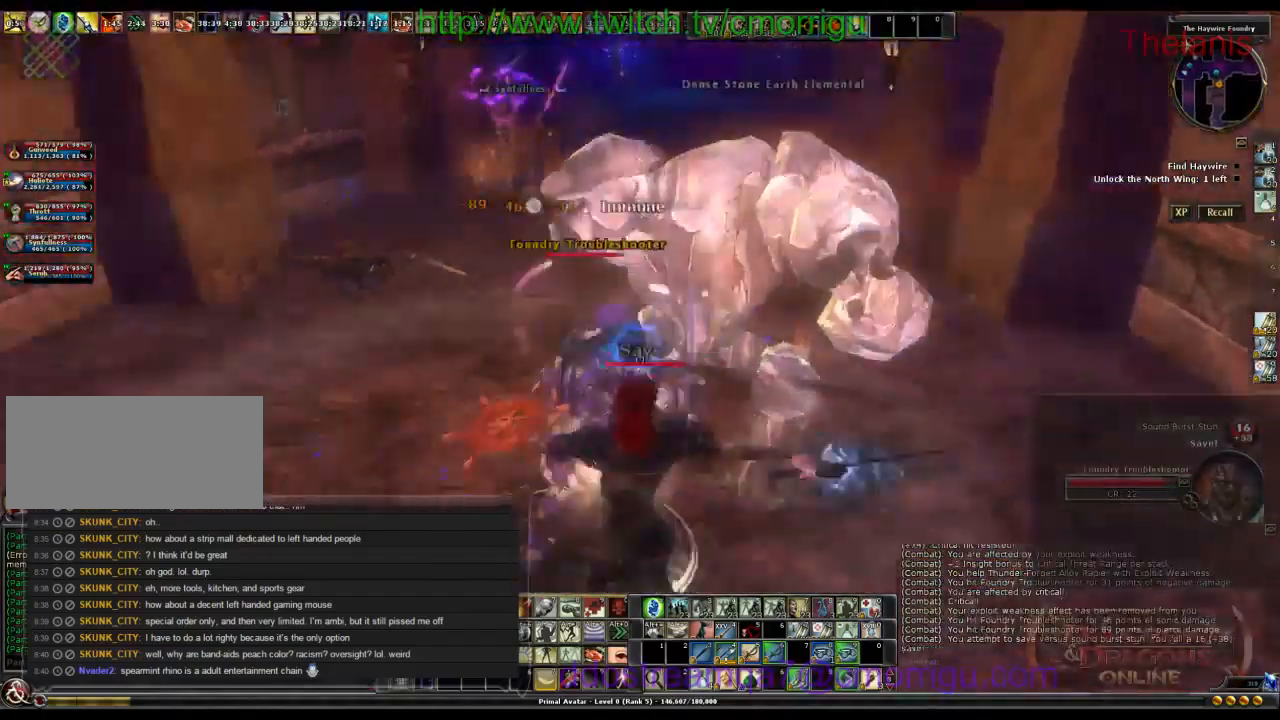
{"keys": [], "events": []}
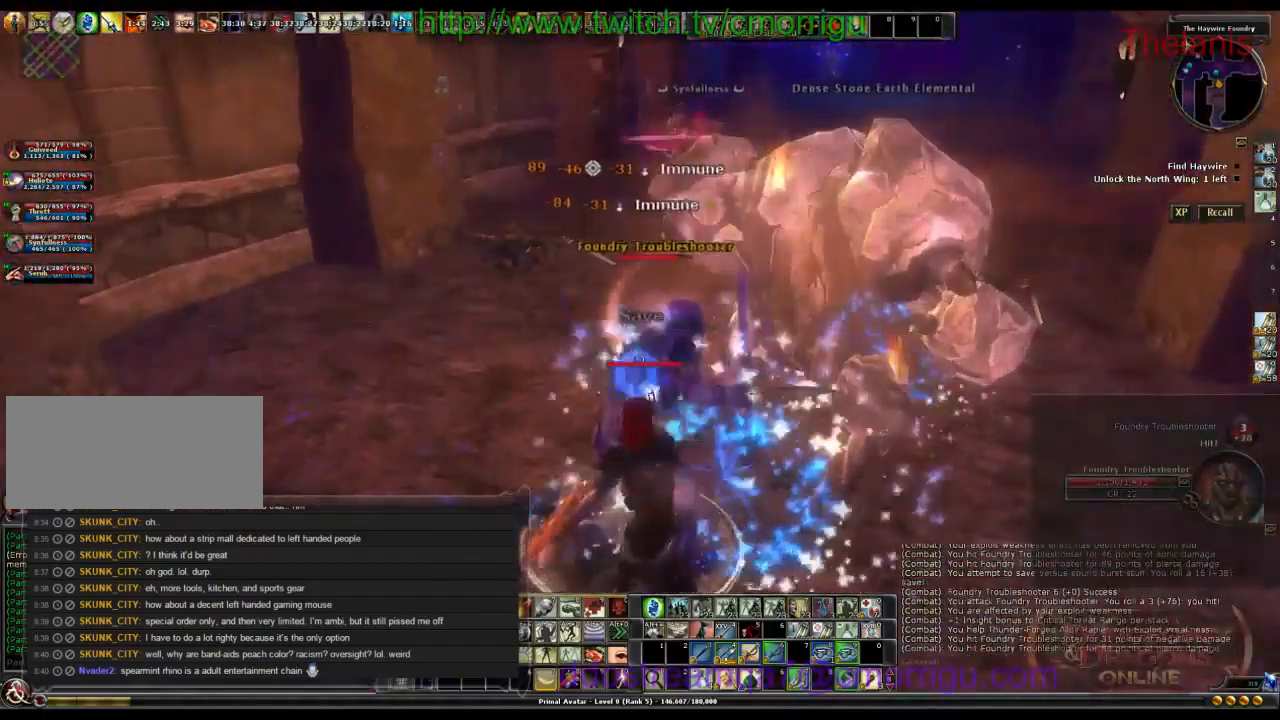
{"keys": [], "events": [[134, "a", "down"], [267, "a", "up"]]}
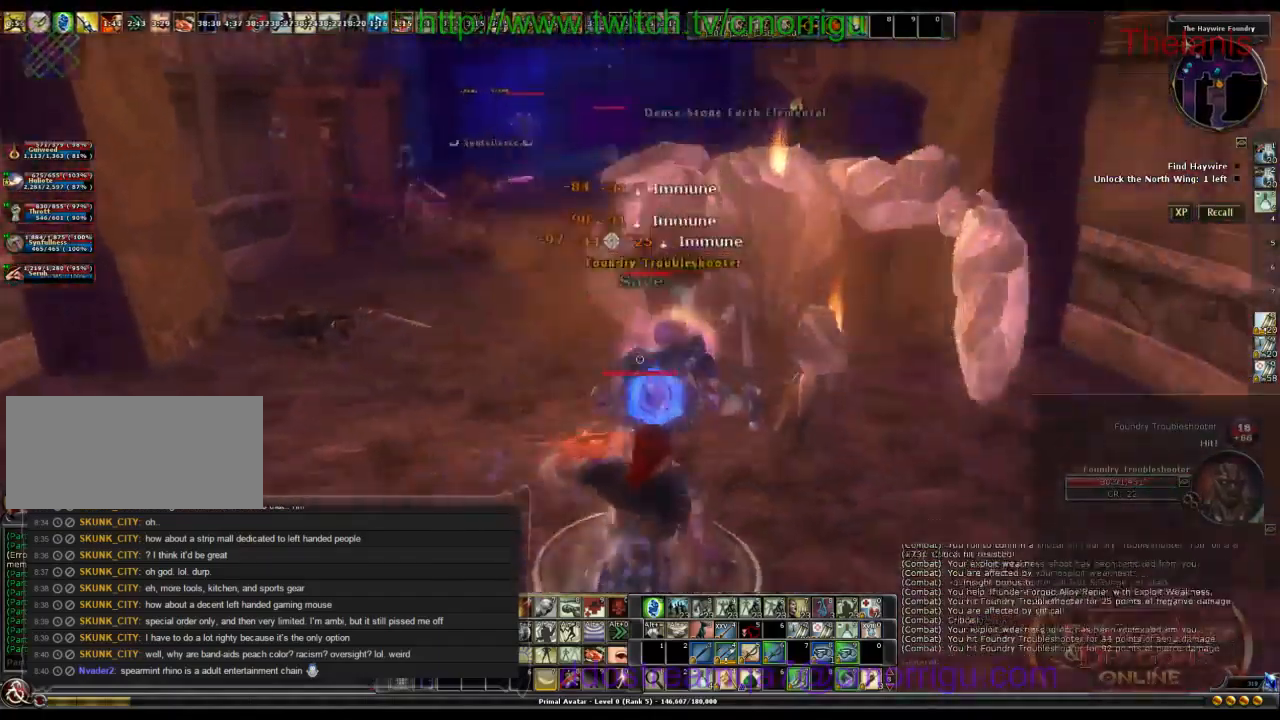
{"keys": [], "events": []}
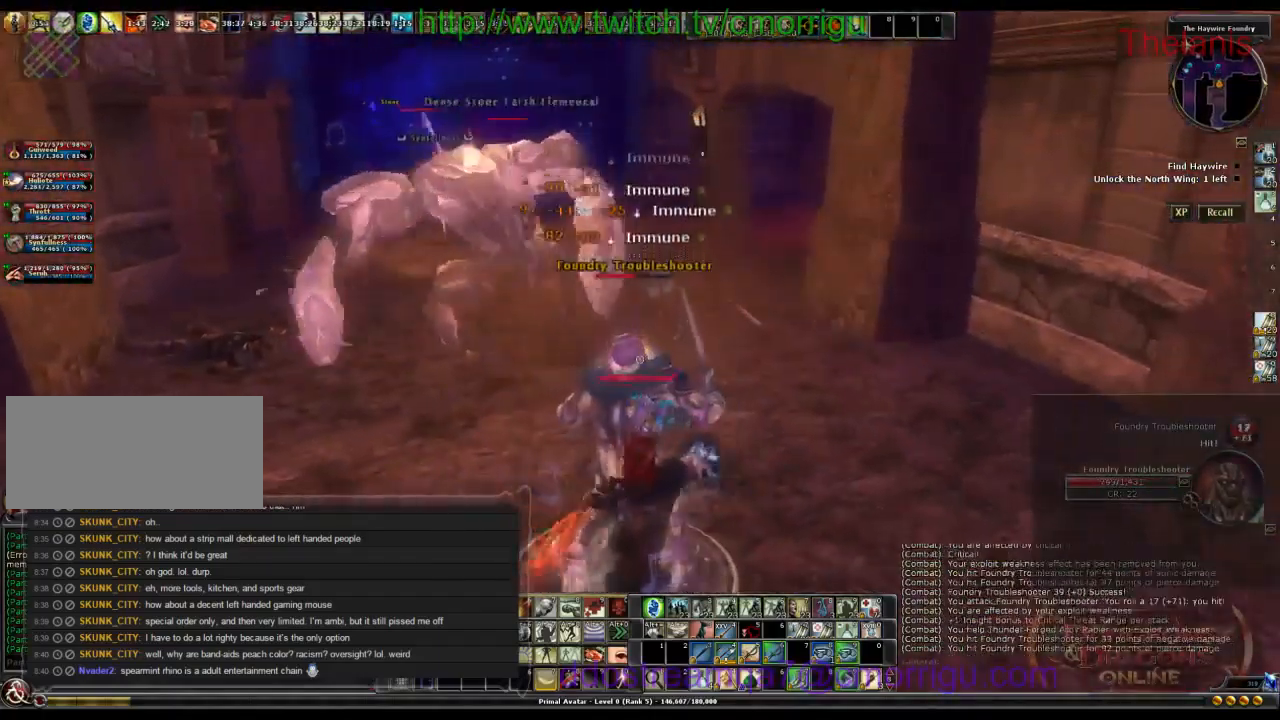
{"keys": [], "events": []}
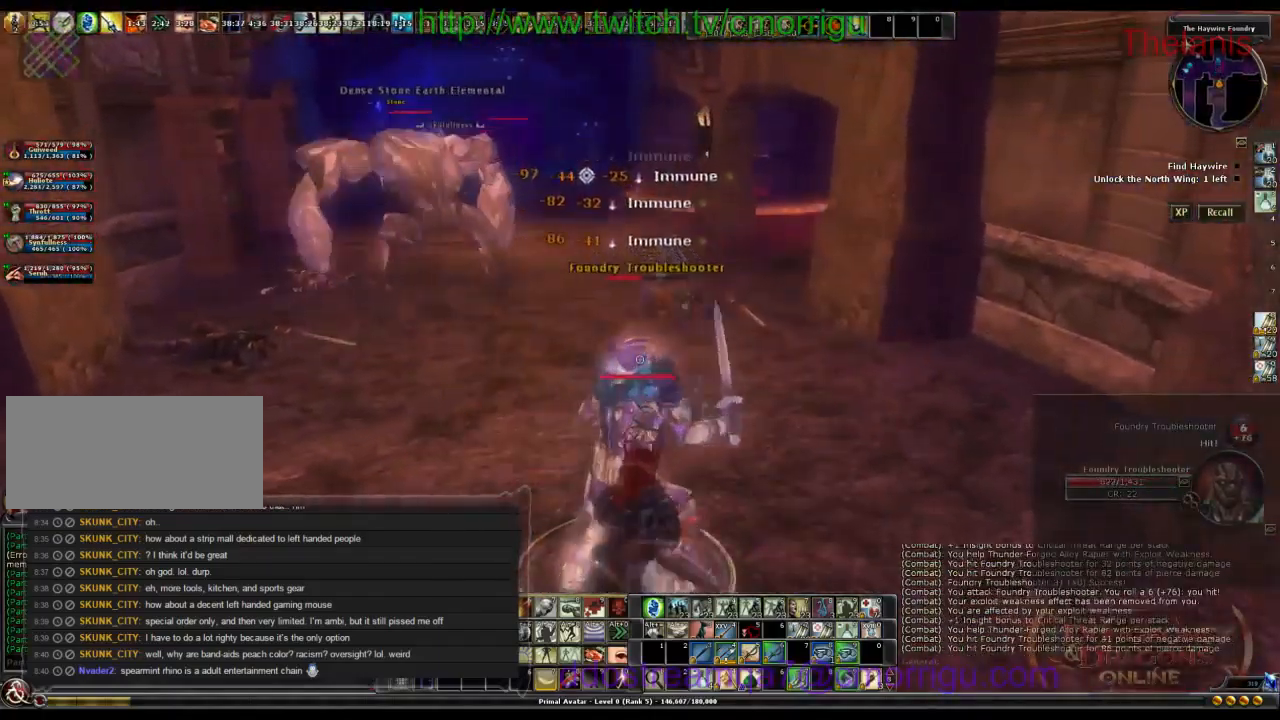
{"keys": [], "events": []}
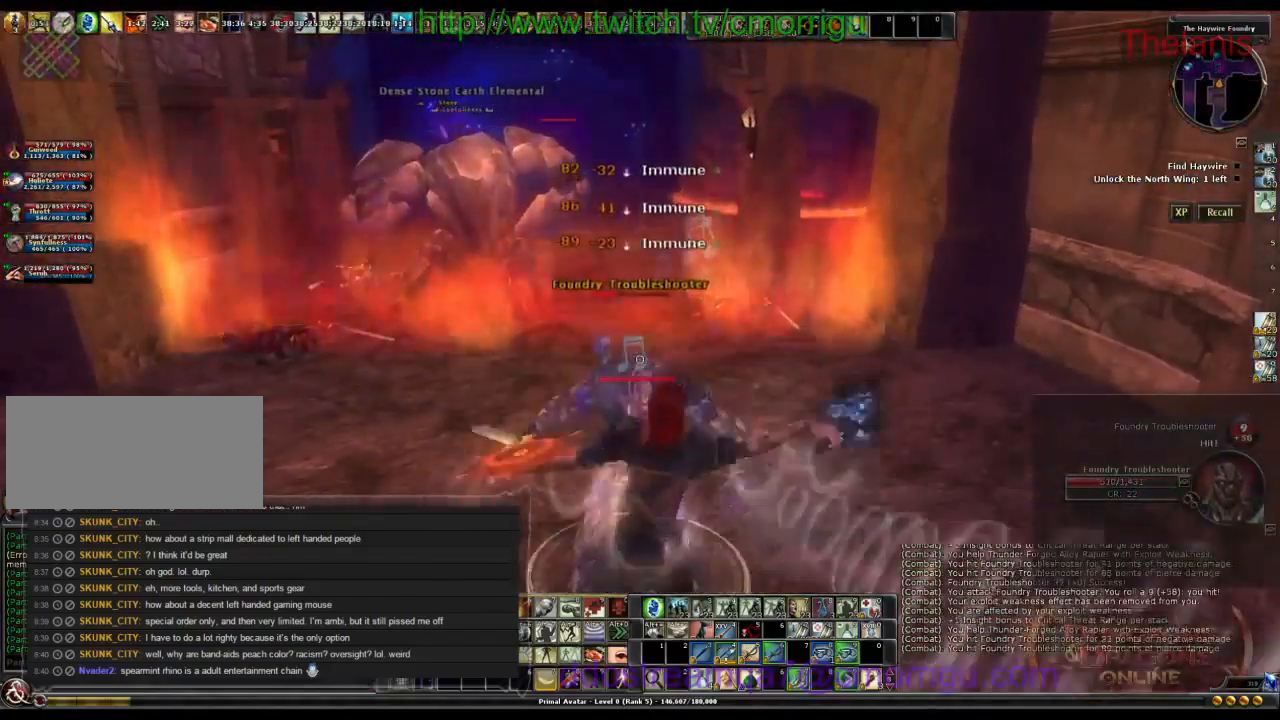
{"keys": [], "events": []}
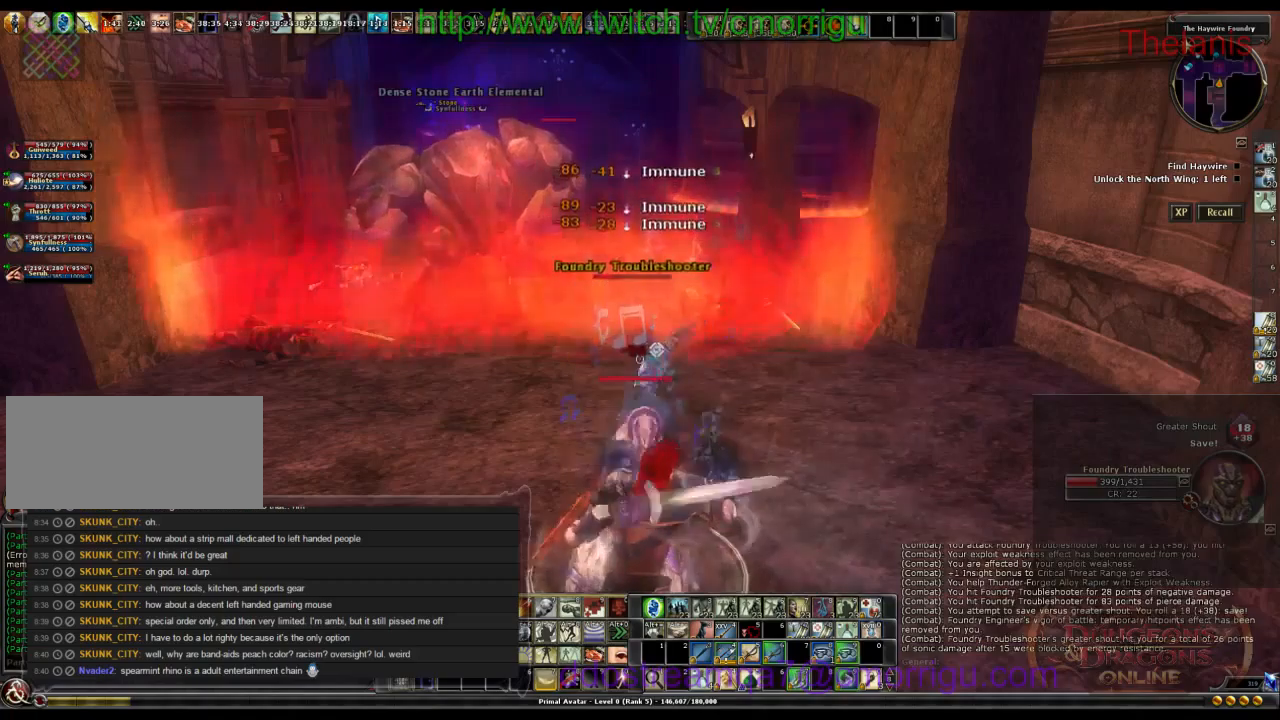
{"keys": [], "events": []}
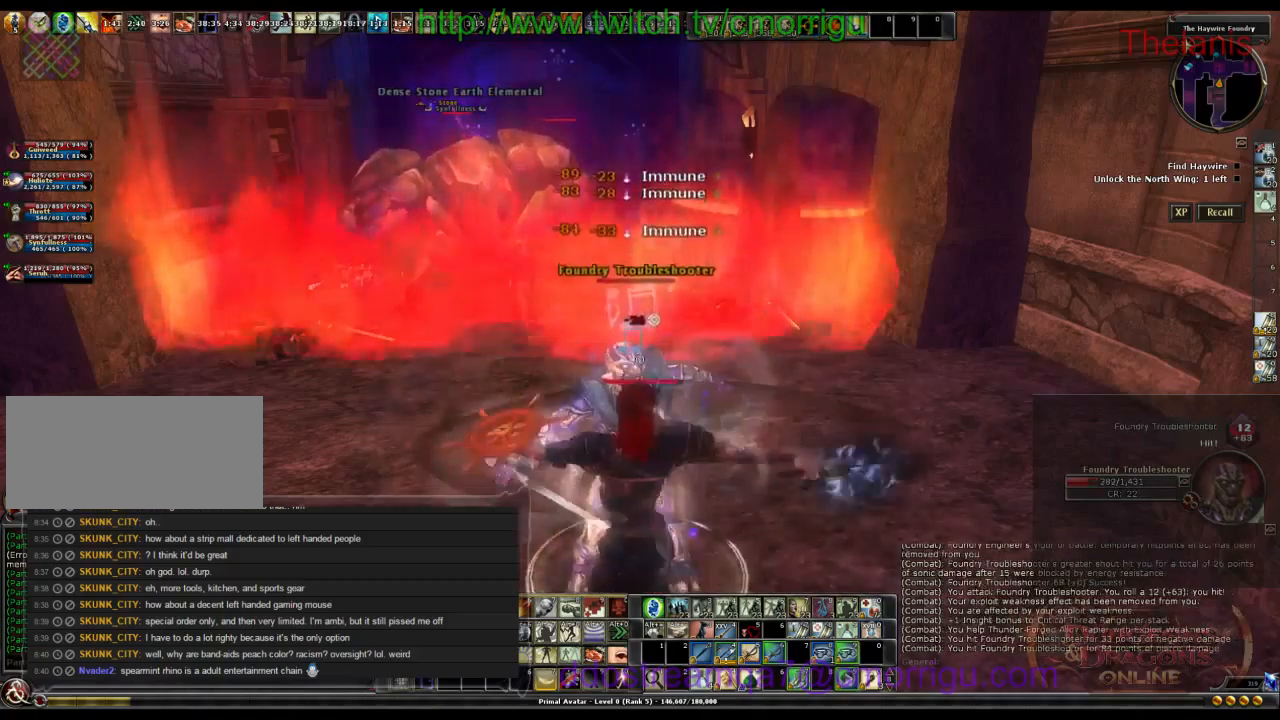
{"keys": [], "events": []}
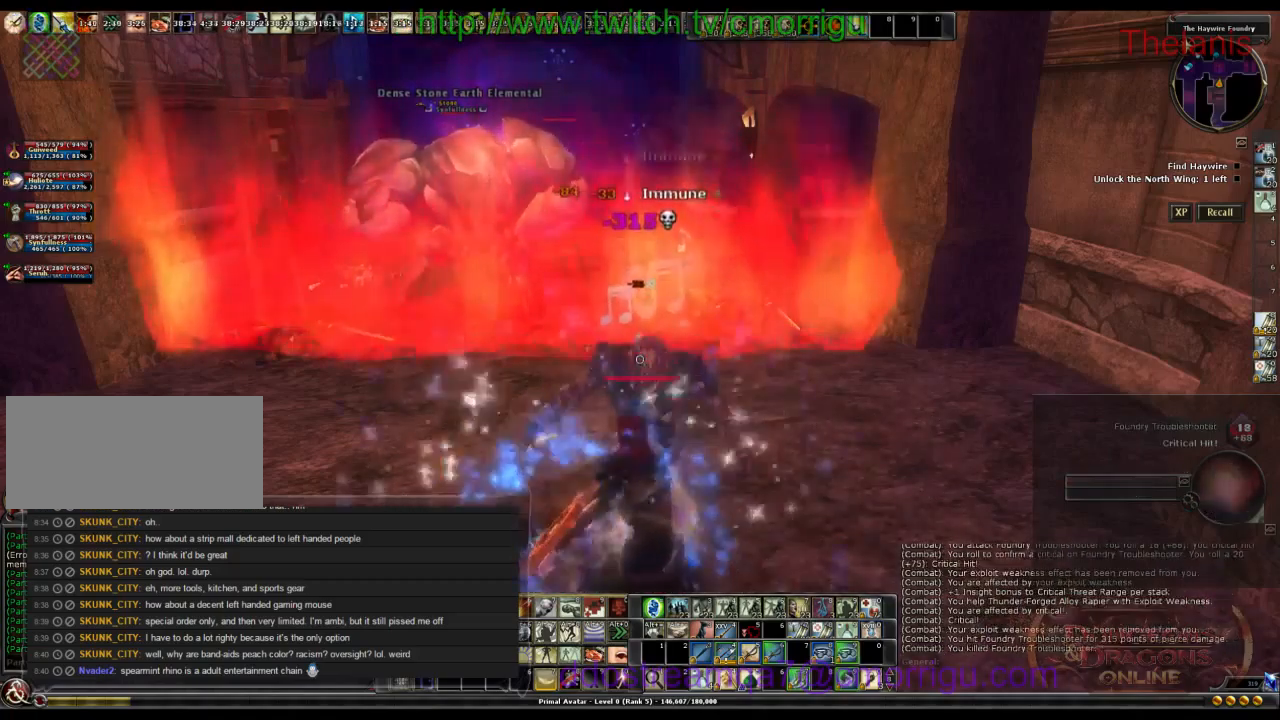
{"keys": ["w"], "events": [[167, "w", "down"]]}